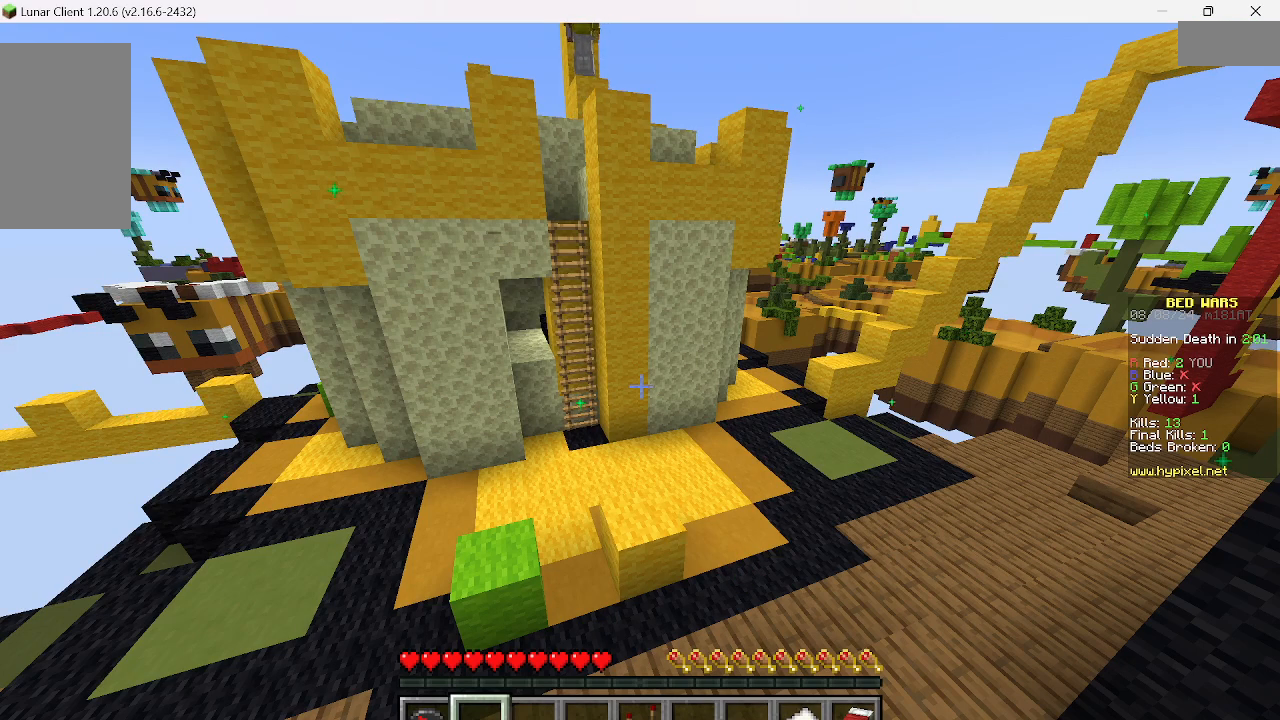
Gameplay with keyboard and mouse; each line is a JSON object with the keys and mouse buttons held at the frame after it. "events" lists presses ("down") and releases ("up") of "a", "d", "s", "w", "mouse_left" and "mouse_right" between this image and that frame as [ms after this image, input, new state], when the widget could be followed in between. "mouse_left", "mouse_right" = the "left", "right" buttons of the "mouse" list. No other keys are recorded. Fast repeated clicks can show as one long hold. Mouse movement is not recorded.
{"keys": ["w"], "mouse": [], "events": [[89, "w", "down"]]}
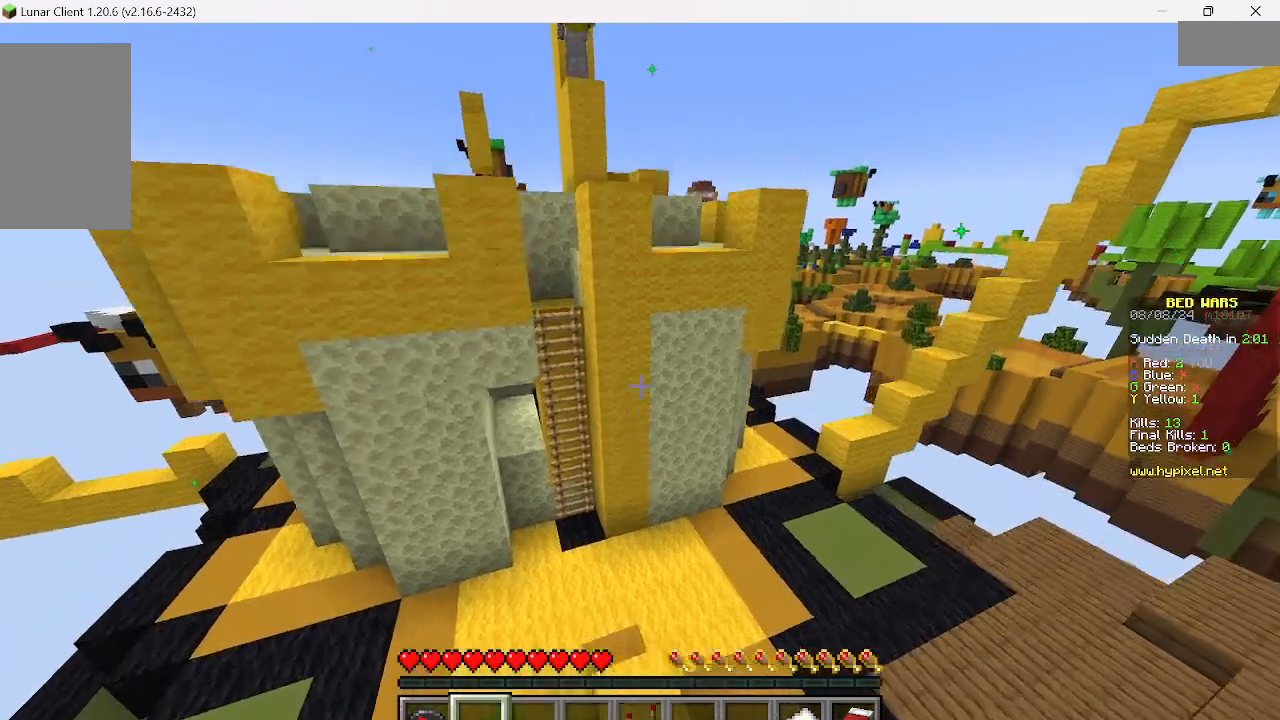
{"keys": ["w"], "mouse": [], "events": []}
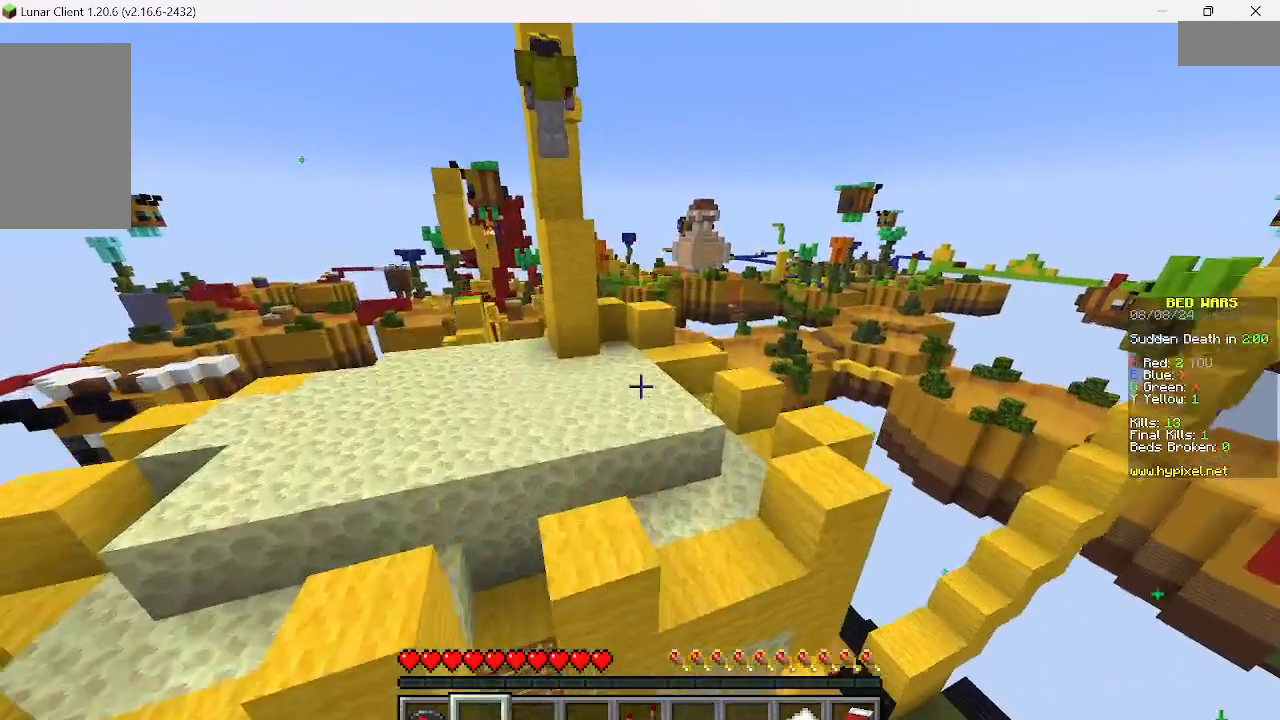
{"keys": ["a", "w"], "mouse": [], "events": [[134, "a", "down"]]}
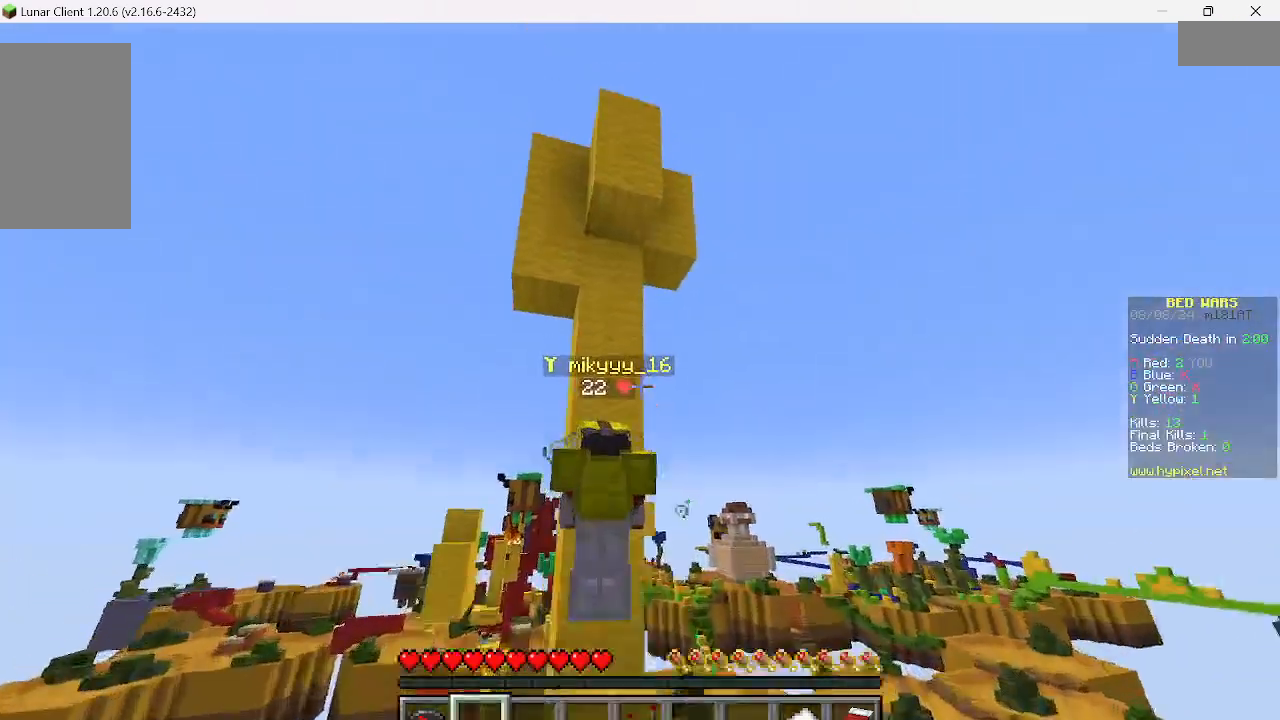
{"keys": ["a"], "mouse": [], "events": [[133, "w", "up"], [245, "a", "up"], [489, "a", "down"]]}
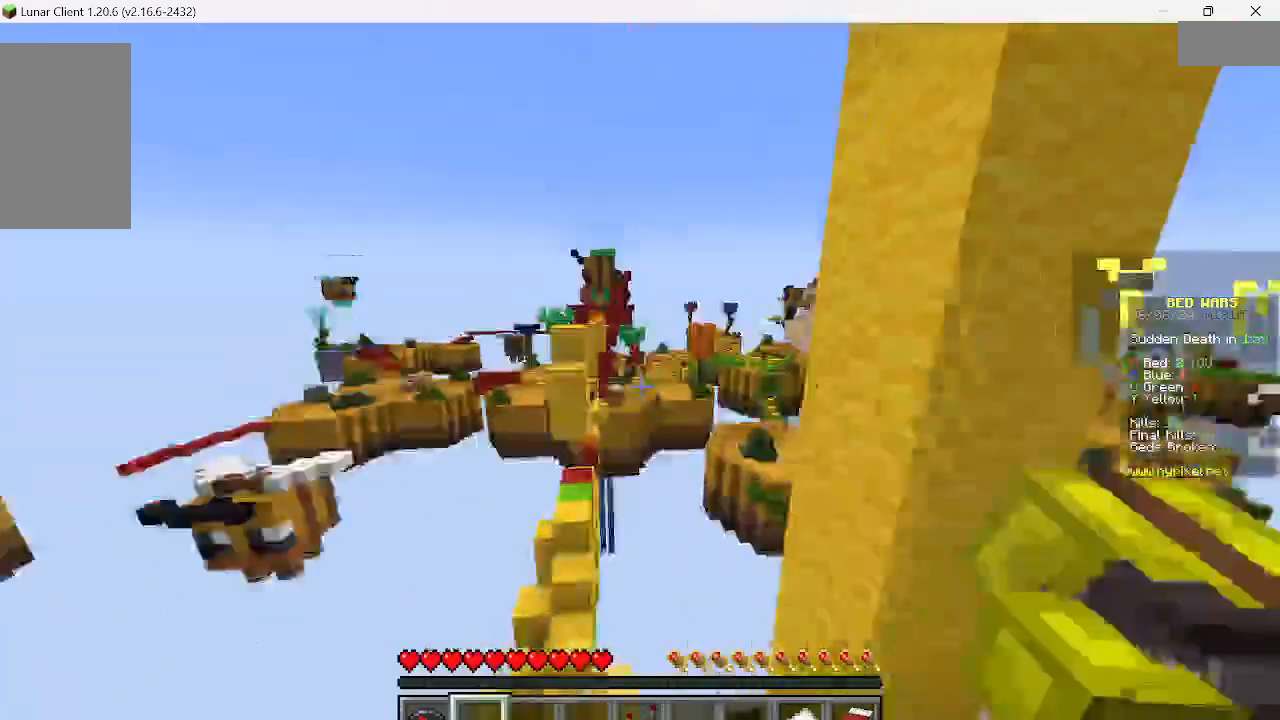
{"keys": ["w"], "mouse": [], "events": [[111, "w", "down"], [289, "a", "up"]]}
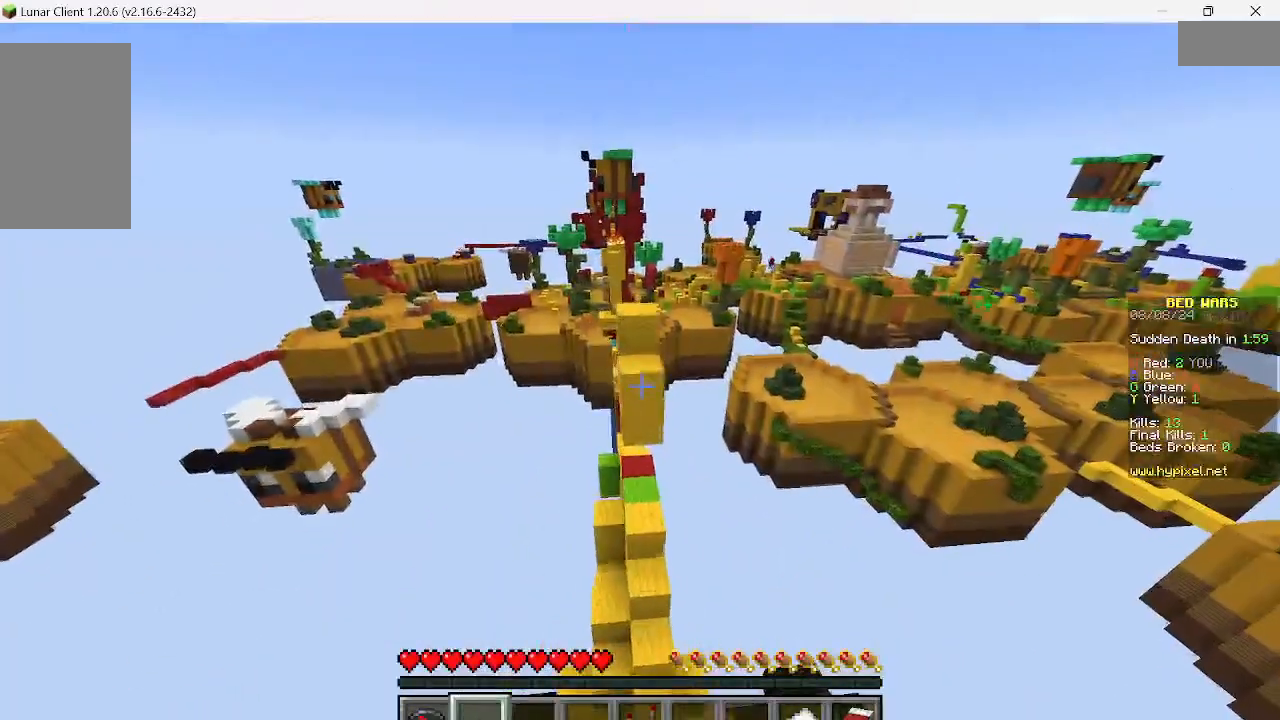
{"keys": ["w"], "mouse": [], "events": []}
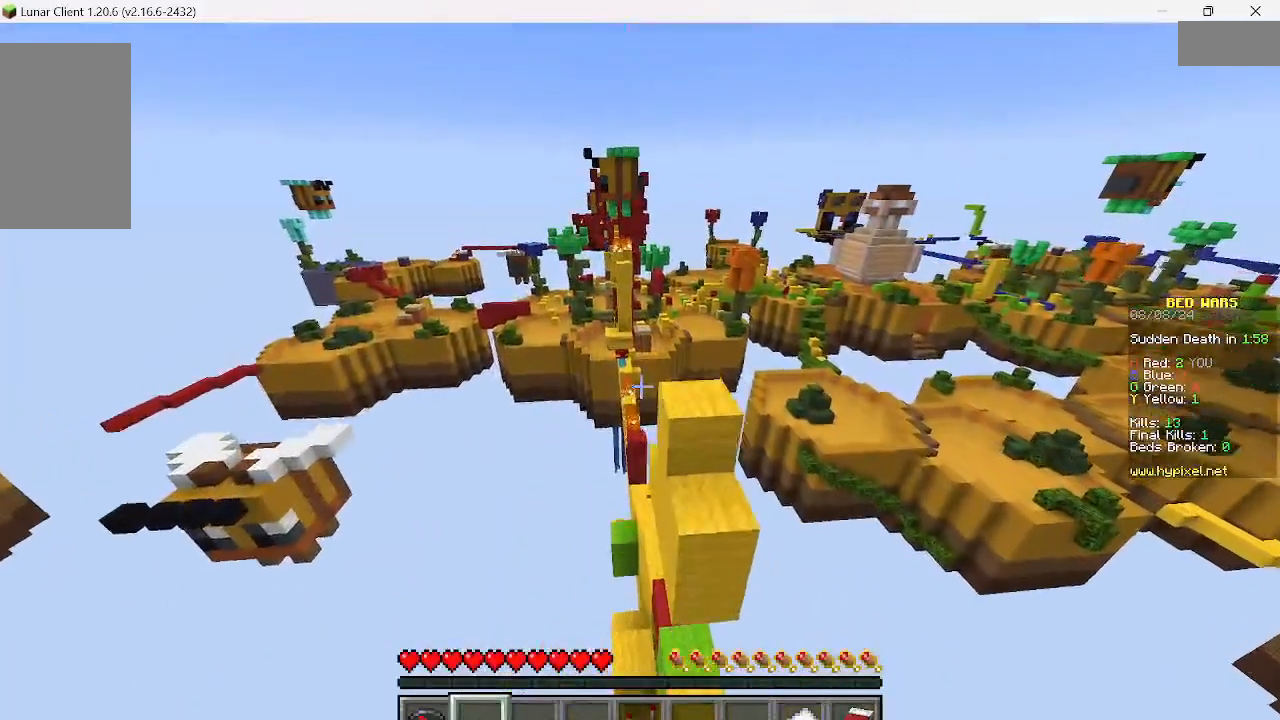
{"keys": ["d", "w"], "mouse": [], "events": [[178, "d", "down"]]}
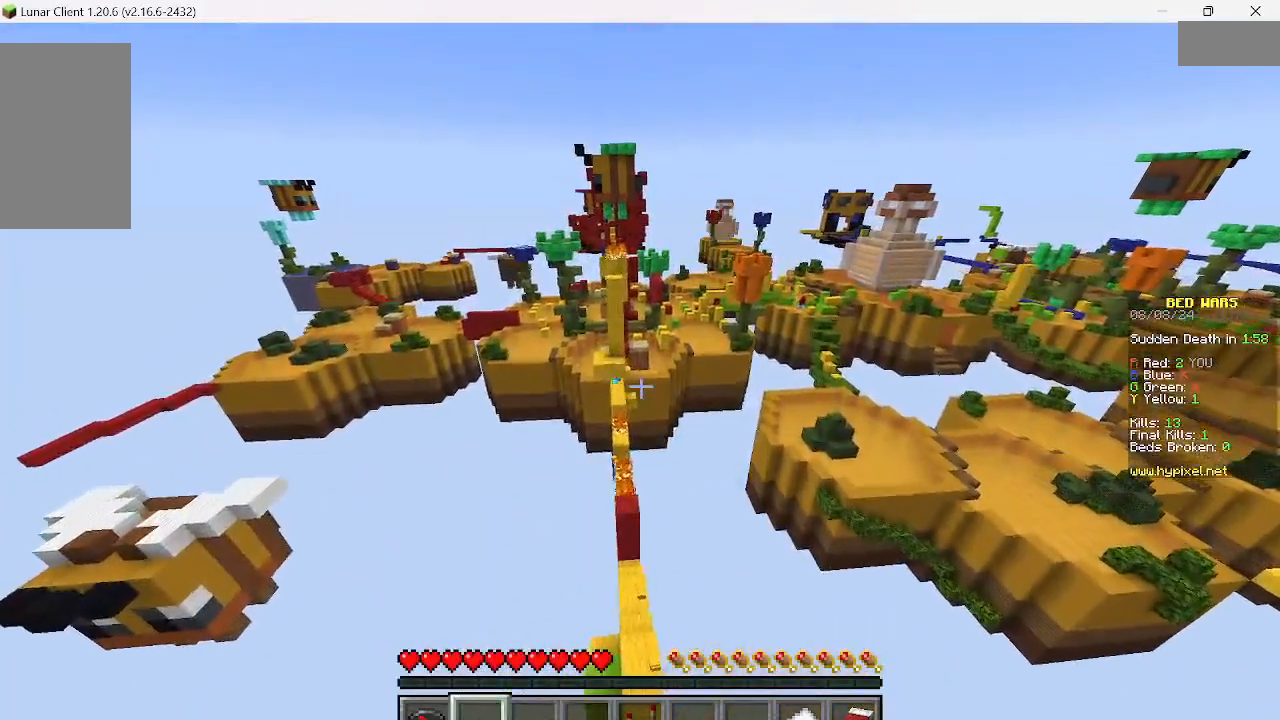
{"keys": ["d", "w"], "mouse": [], "events": []}
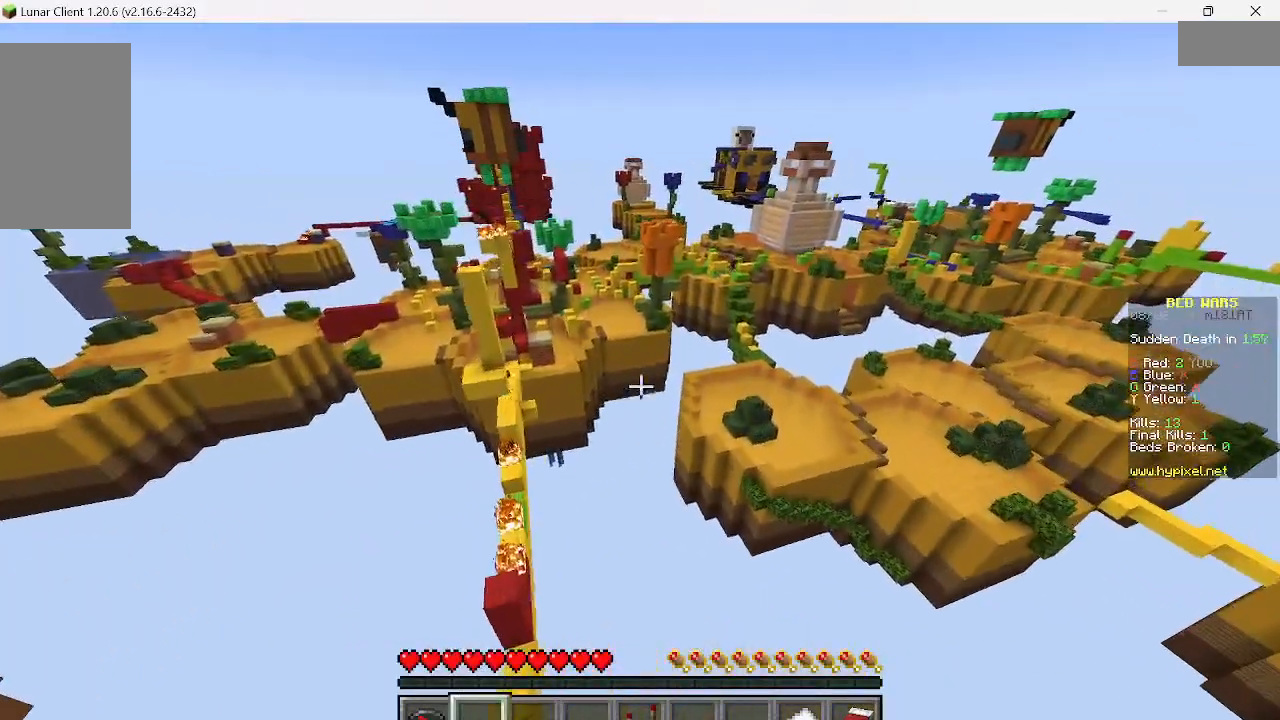
{"keys": ["w"], "mouse": [], "events": [[45, "d", "up"]]}
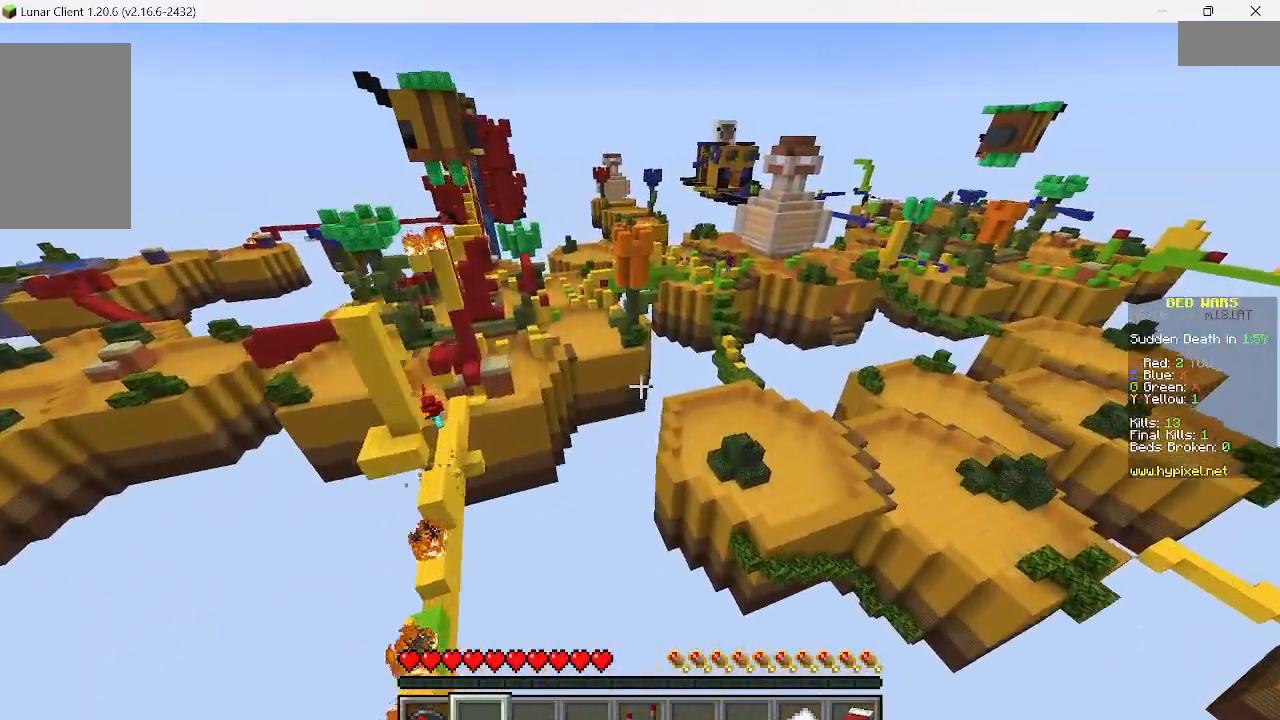
{"keys": ["w"], "mouse": [], "events": []}
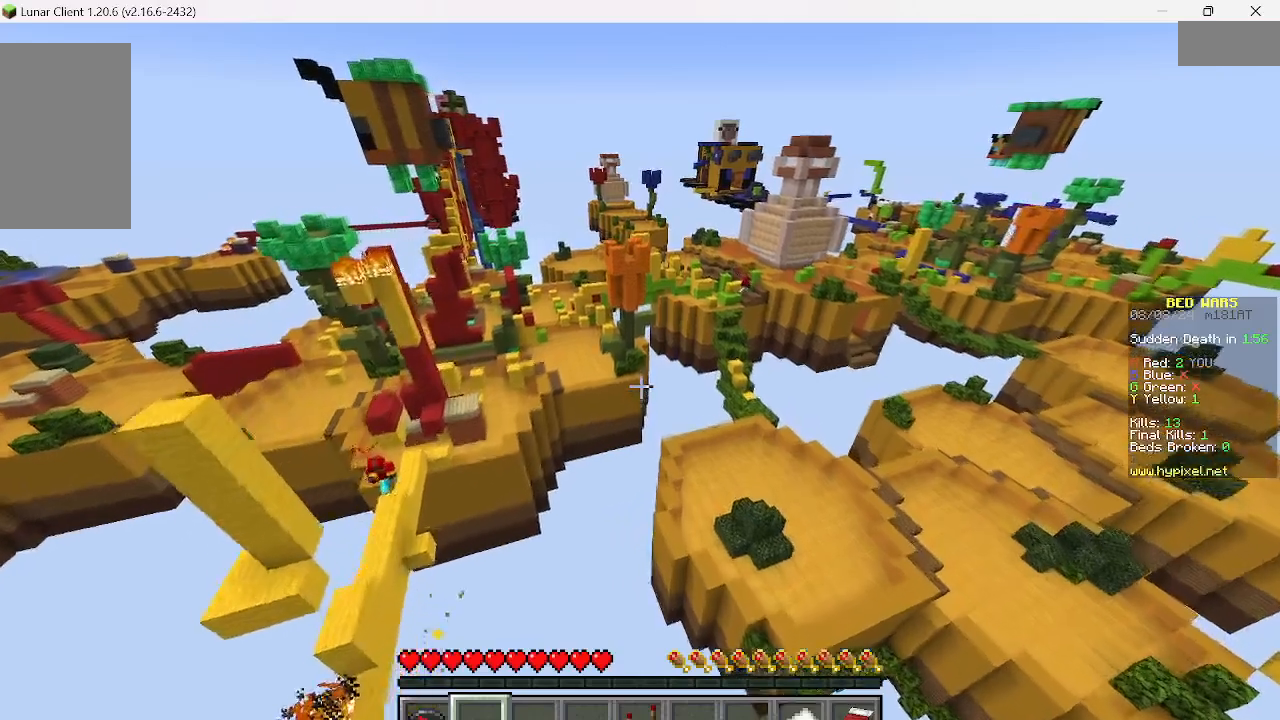
{"keys": ["a", "w"], "mouse": [], "events": [[400, "a", "down"]]}
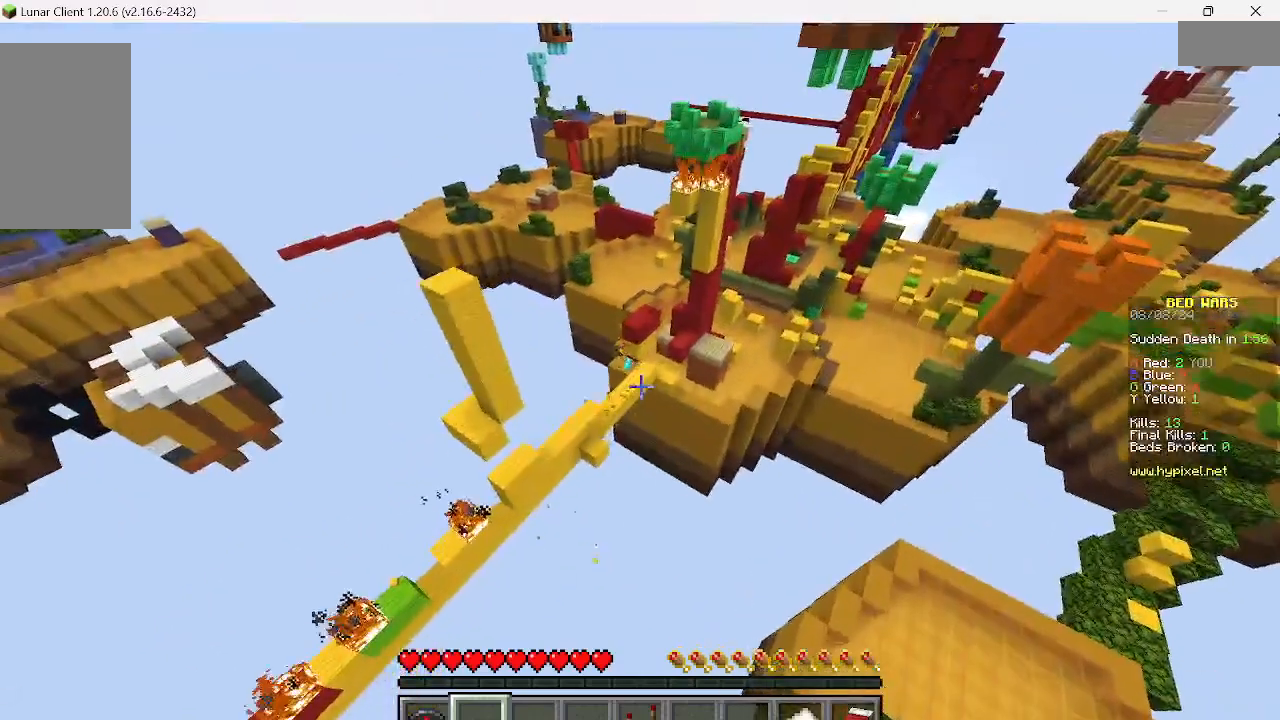
{"keys": [], "mouse": [], "events": [[222, "a", "up"], [222, "w", "up"]]}
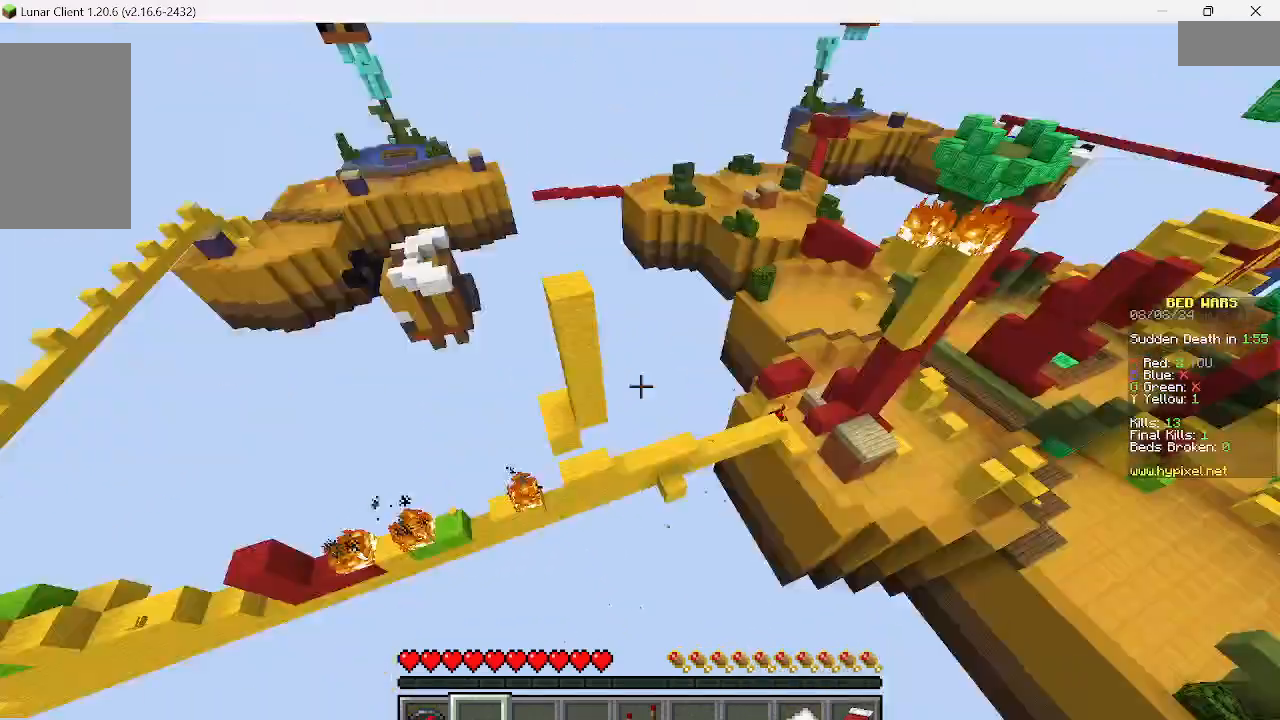
{"keys": [], "mouse": [], "events": []}
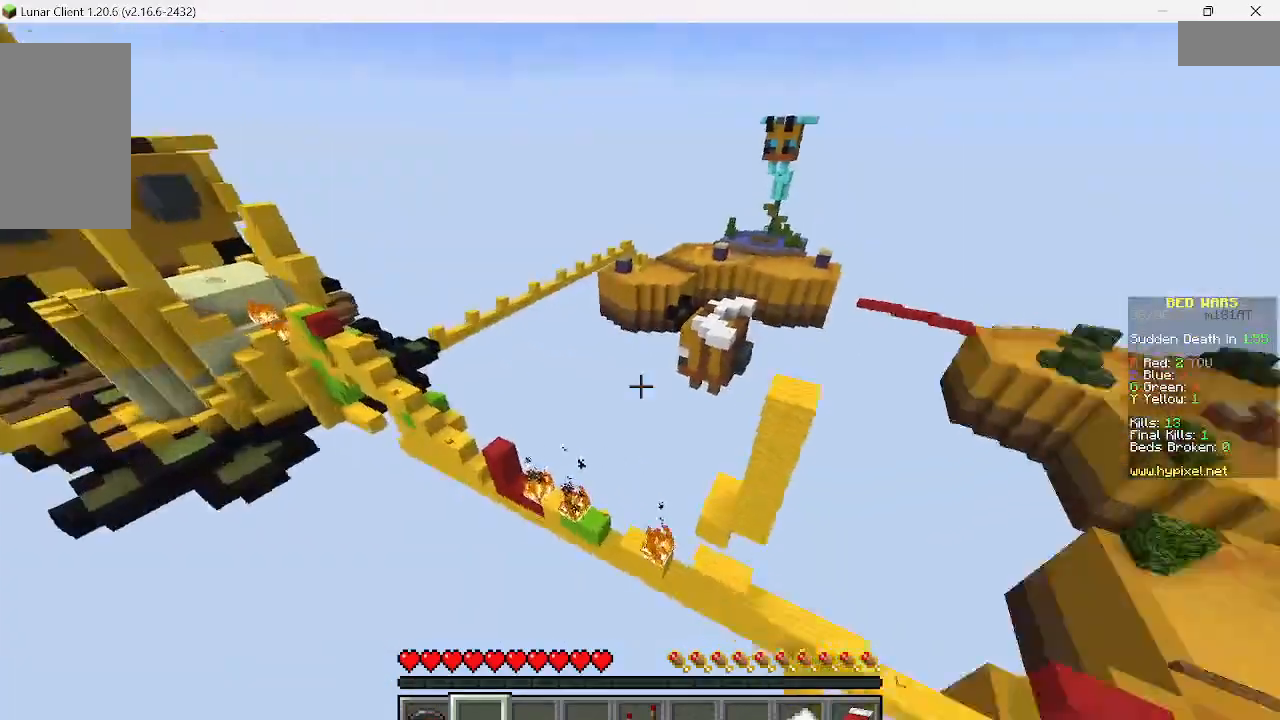
{"keys": [], "mouse": [], "events": []}
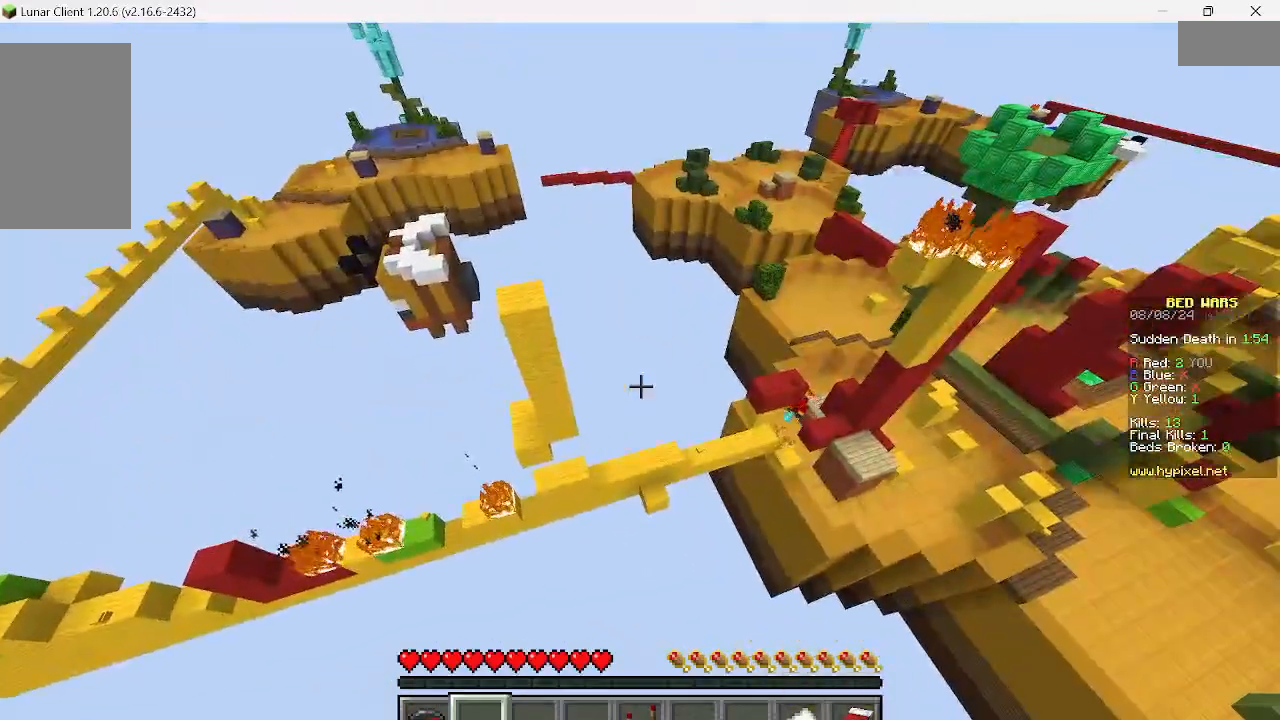
{"keys": ["d"], "mouse": [], "events": [[467, "d", "down"]]}
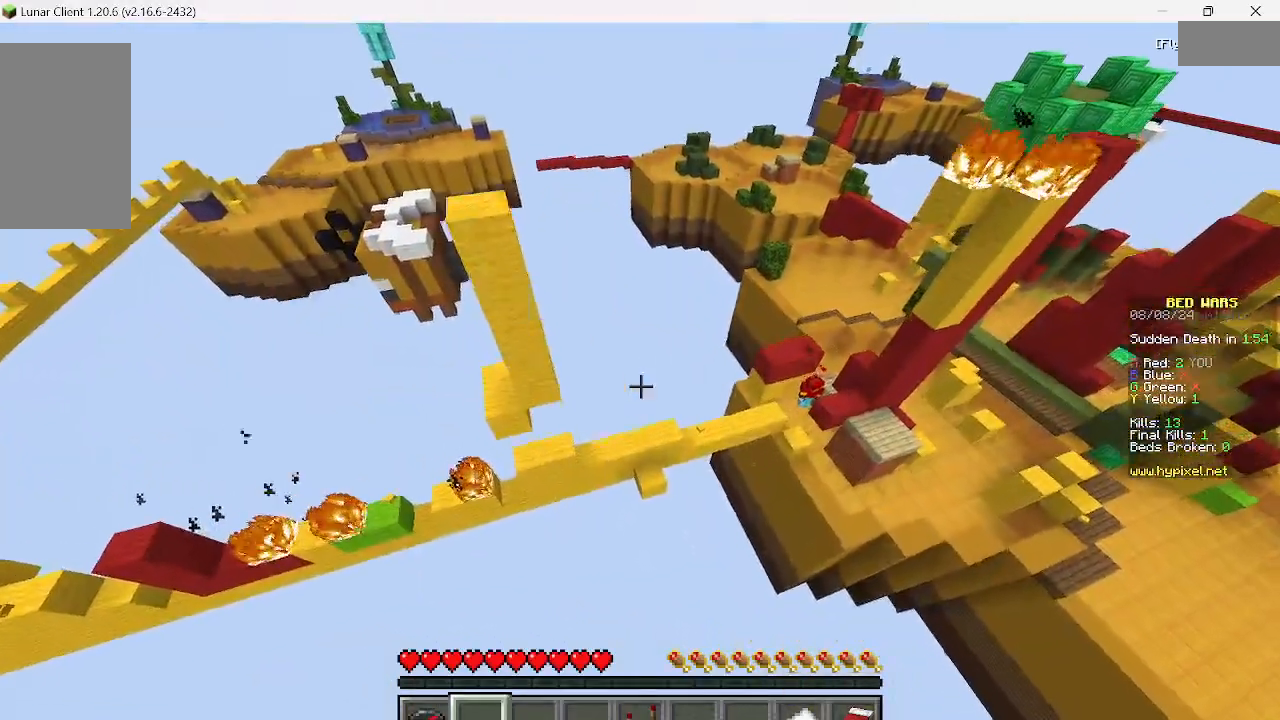
{"keys": ["d"], "mouse": [], "events": []}
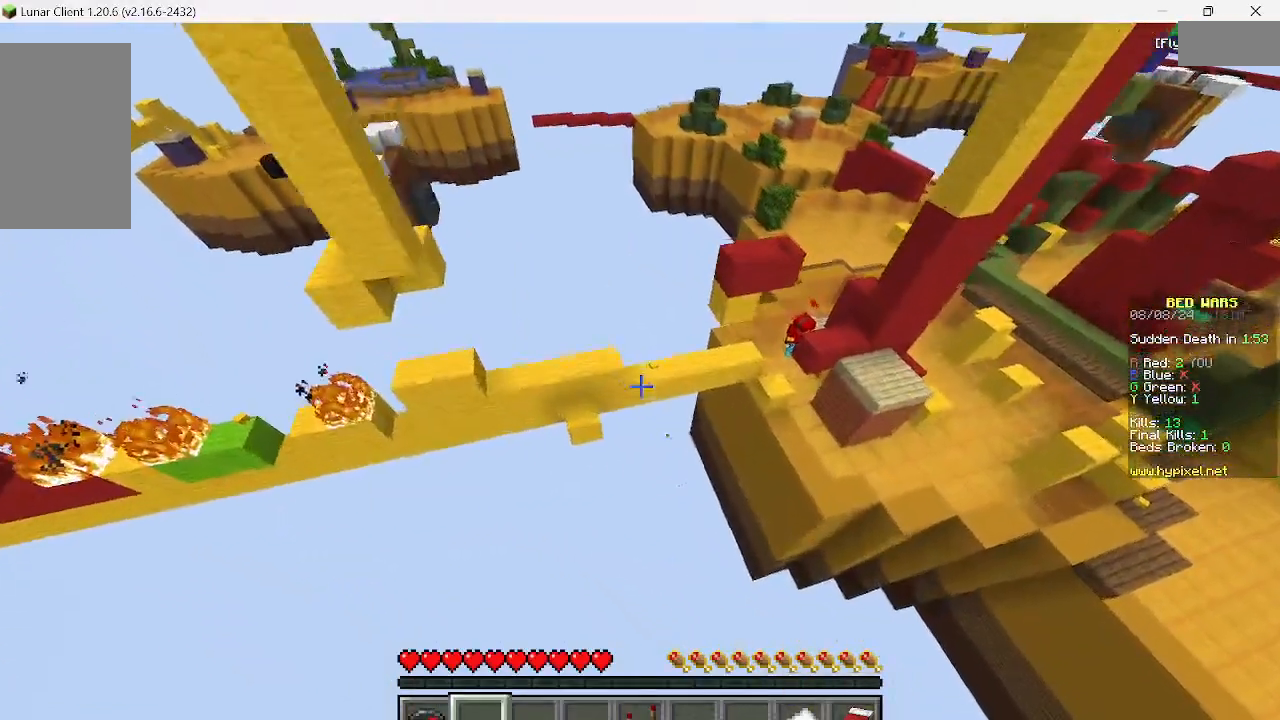
{"keys": [], "mouse": [], "events": [[45, "d", "up"]]}
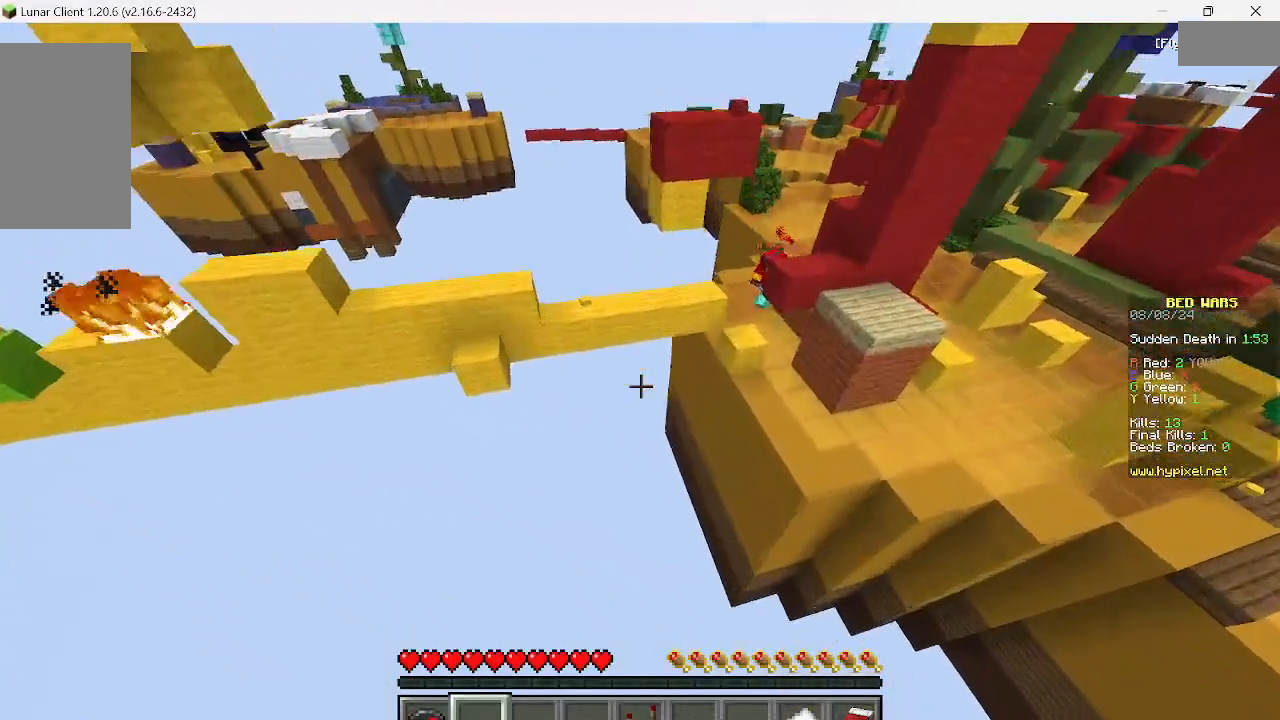
{"keys": [], "mouse": [], "events": []}
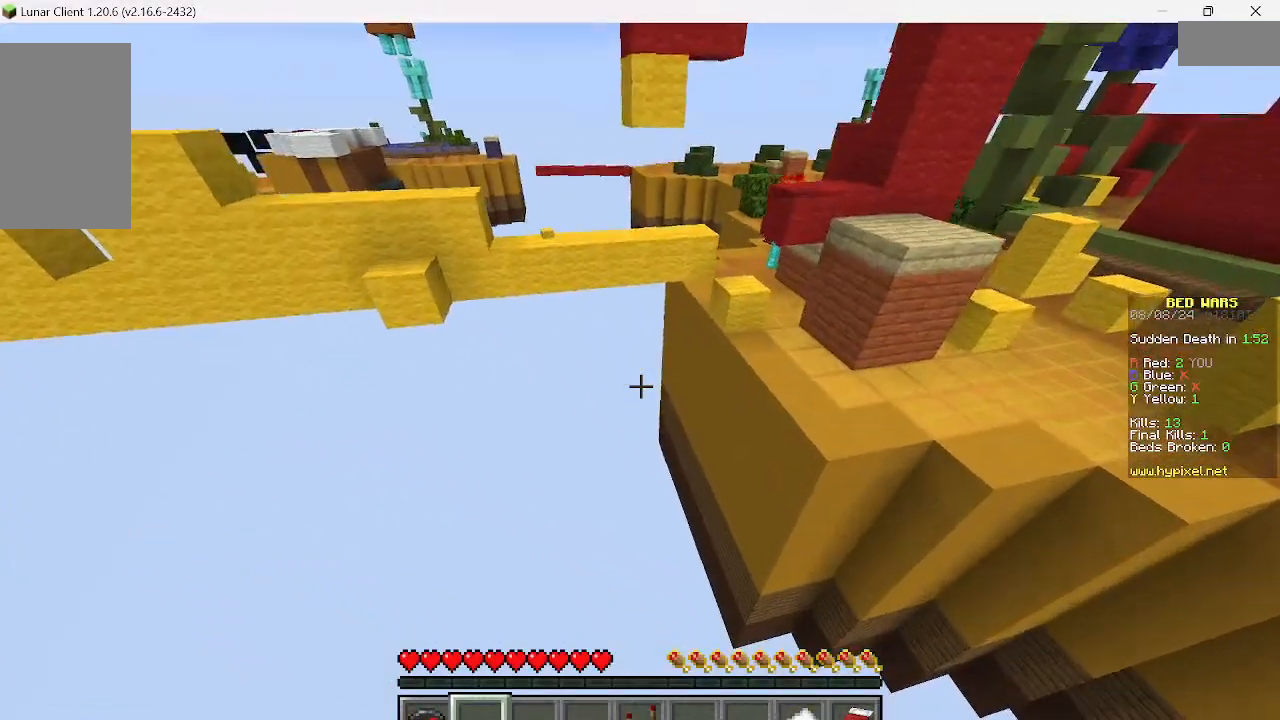
{"keys": [], "mouse": [], "events": [[156, "w", "down"], [467, "w", "up"]]}
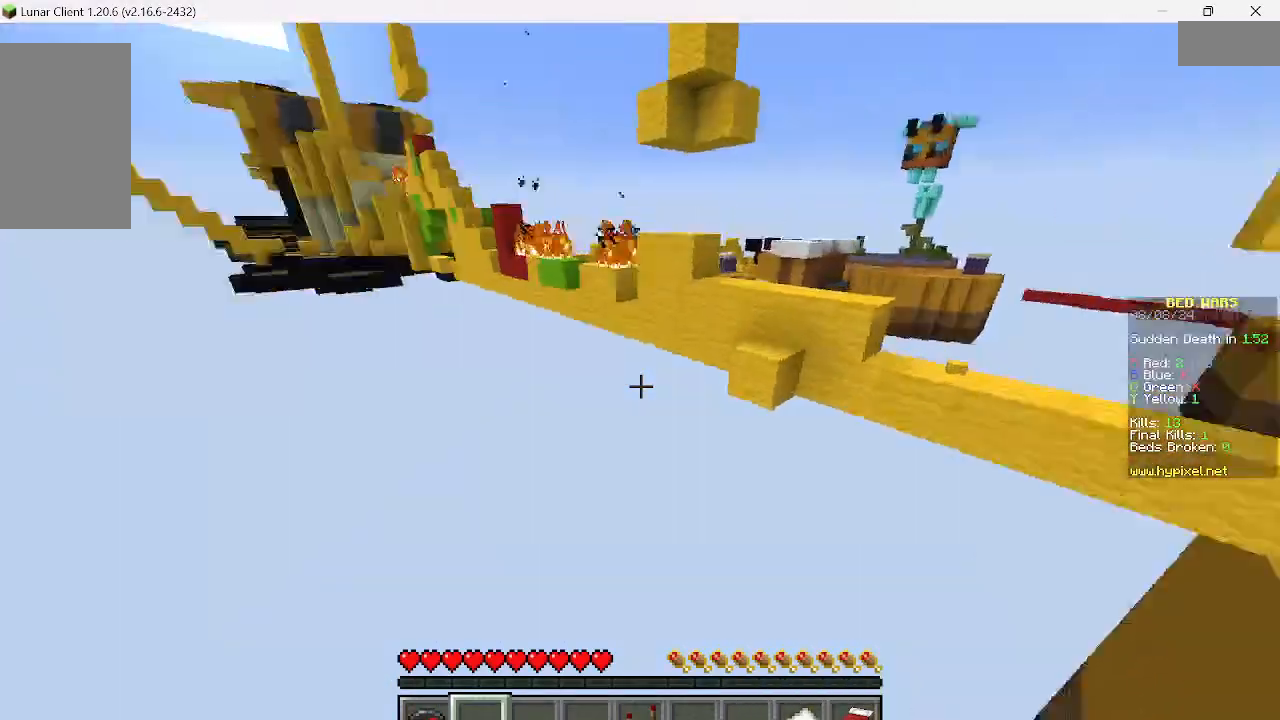
{"keys": [], "mouse": [], "events": []}
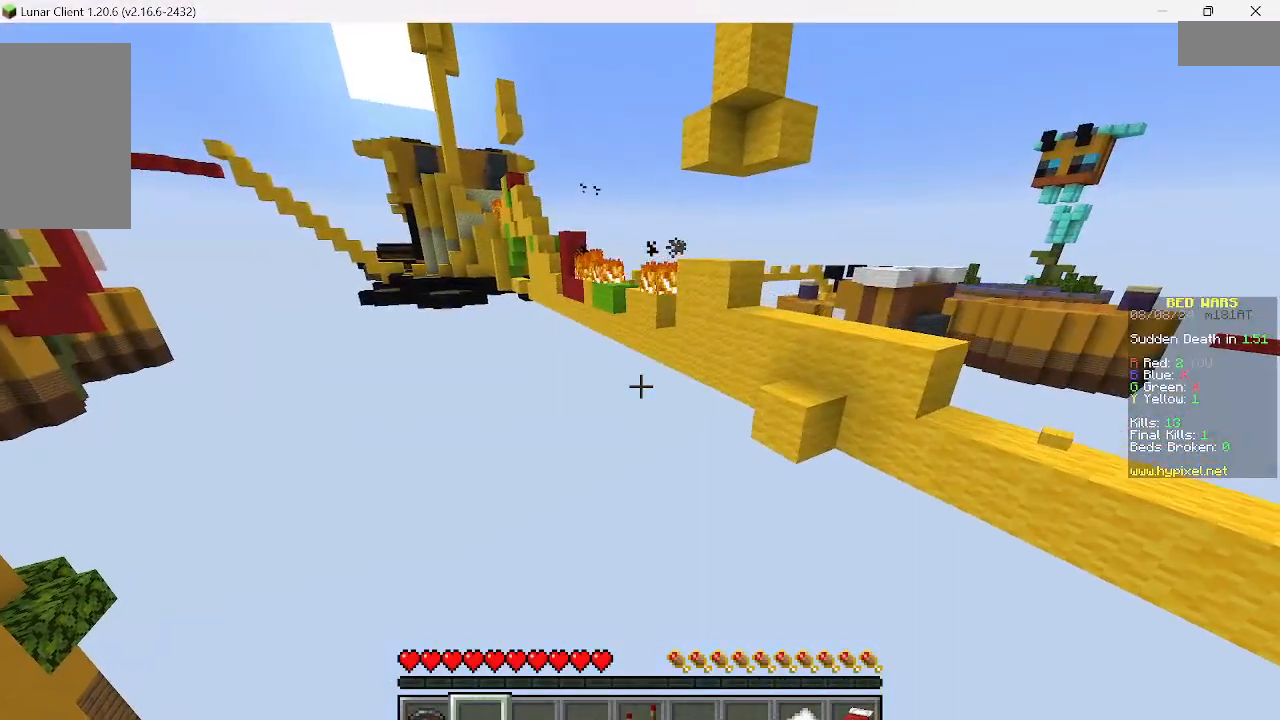
{"keys": ["w"], "mouse": [], "events": [[267, "w", "down"]]}
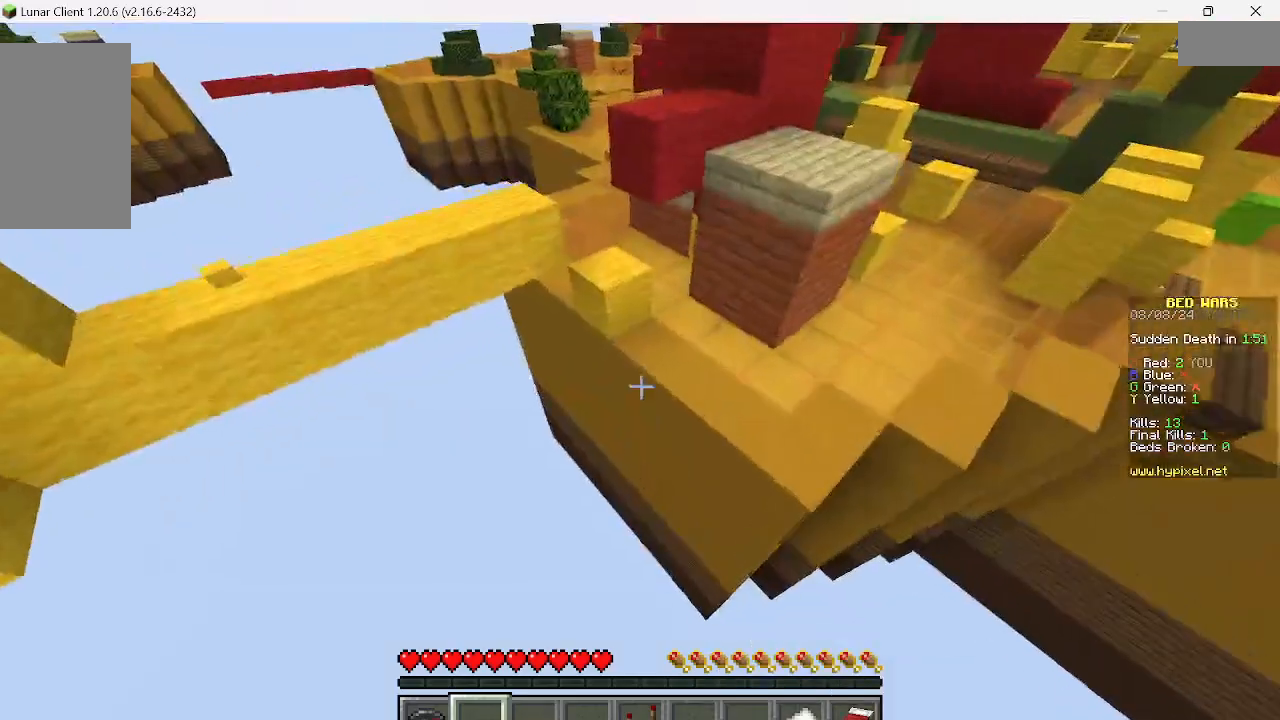
{"keys": ["a", "w"], "mouse": [], "events": [[311, "a", "down"]]}
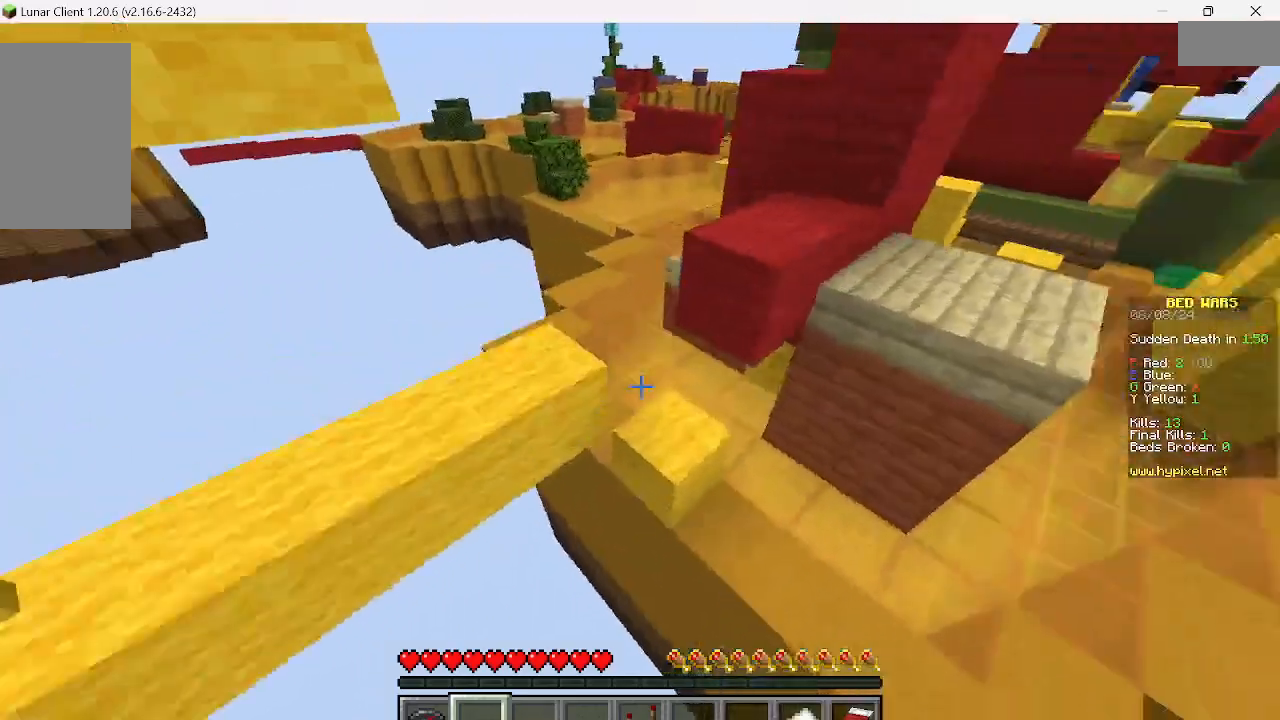
{"keys": ["w"], "mouse": [], "events": [[156, "a", "up"]]}
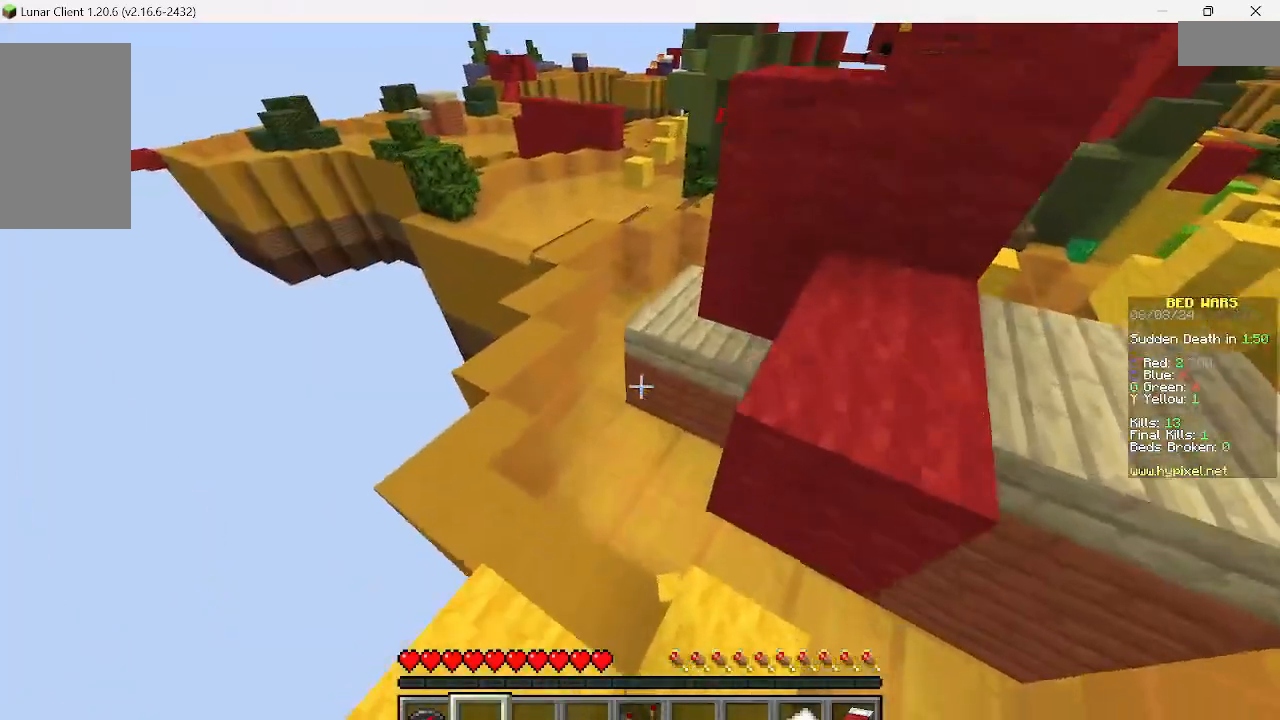
{"keys": ["w"], "mouse": [], "events": [[178, "a", "down"], [378, "a", "up"]]}